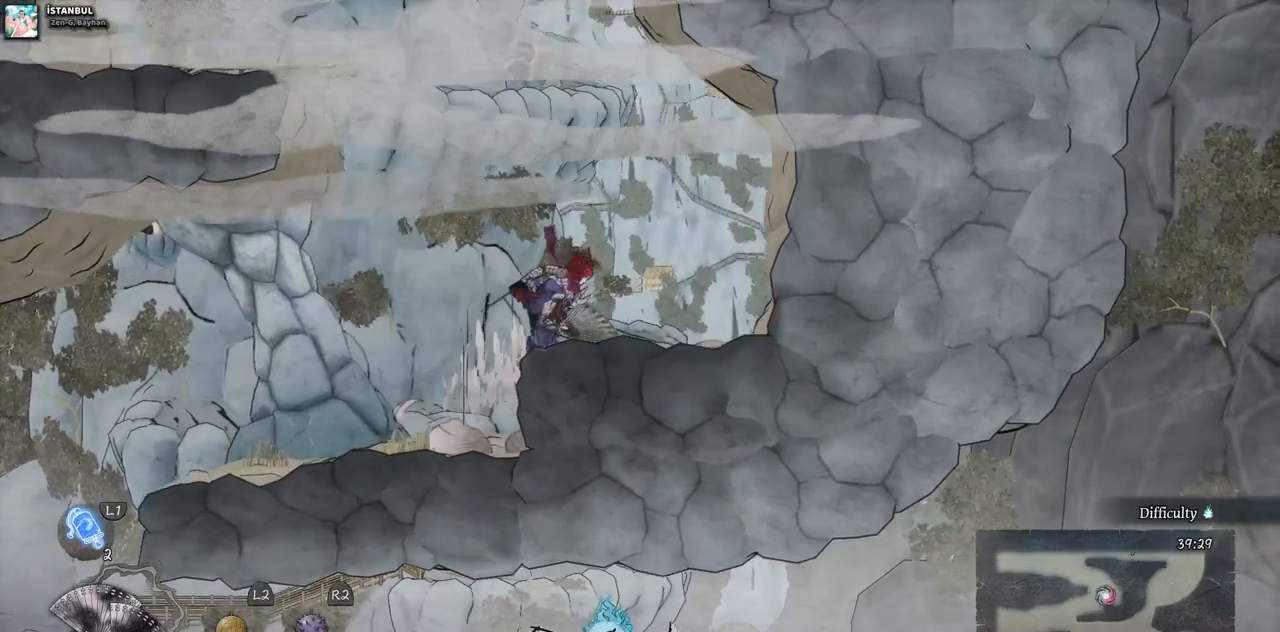
Gameplay with a controller (PlayStation layout); each line is a JSON object with the inputs held at the frame after it. "events" lists button and stick changes between this image and that frame as [ms after this image, input, new state], when the widget could be followed in between. Not read: L3 R3.
{"buttons": ["CROSS", "DPAD_LEFT"], "left_stick": "center", "right_stick": "center", "events": [[67, "DPAD_RIGHT", "up"], [383, "DPAD_LEFT", "down"], [450, "CROSS", "down"]]}
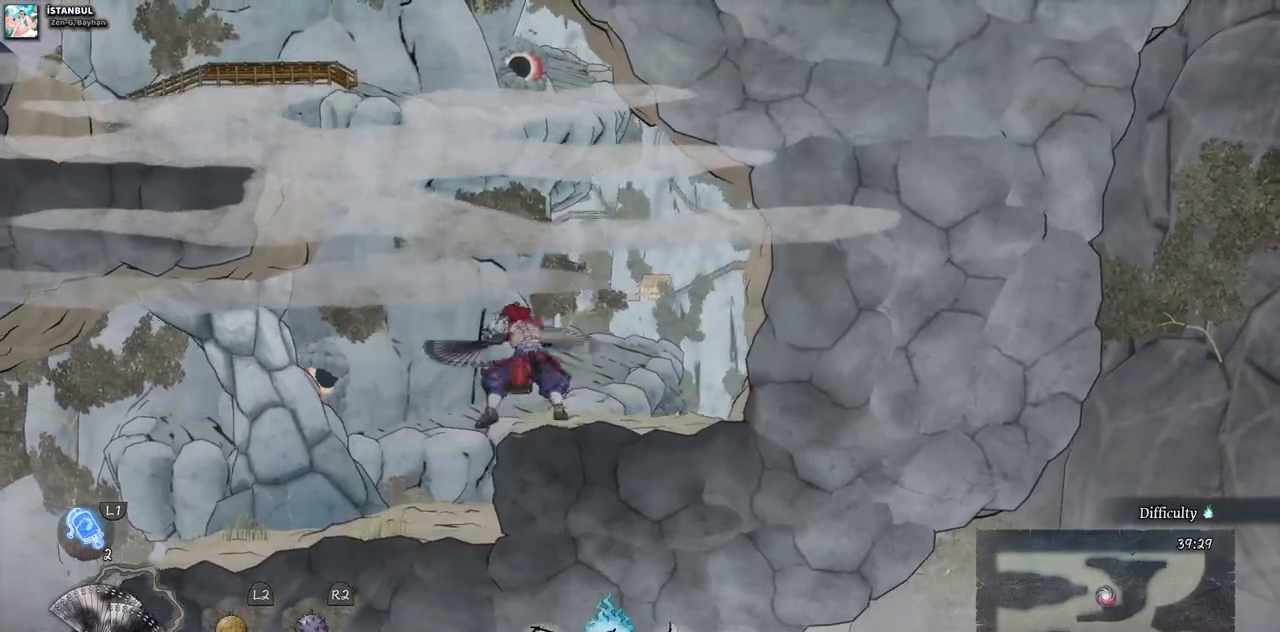
{"buttons": ["DPAD_LEFT"], "left_stick": "center", "right_stick": "center", "events": [[350, "CROSS", "up"]]}
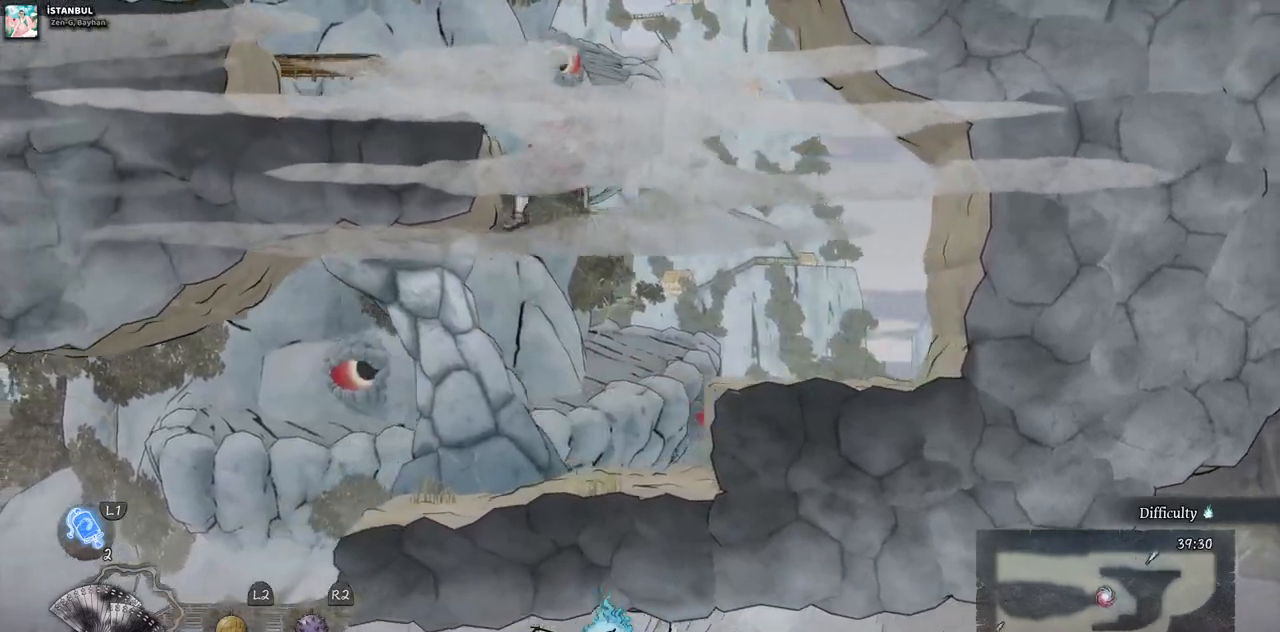
{"buttons": ["CROSS", "DPAD_LEFT"], "left_stick": "center", "right_stick": "center", "events": [[400, "CROSS", "down"]]}
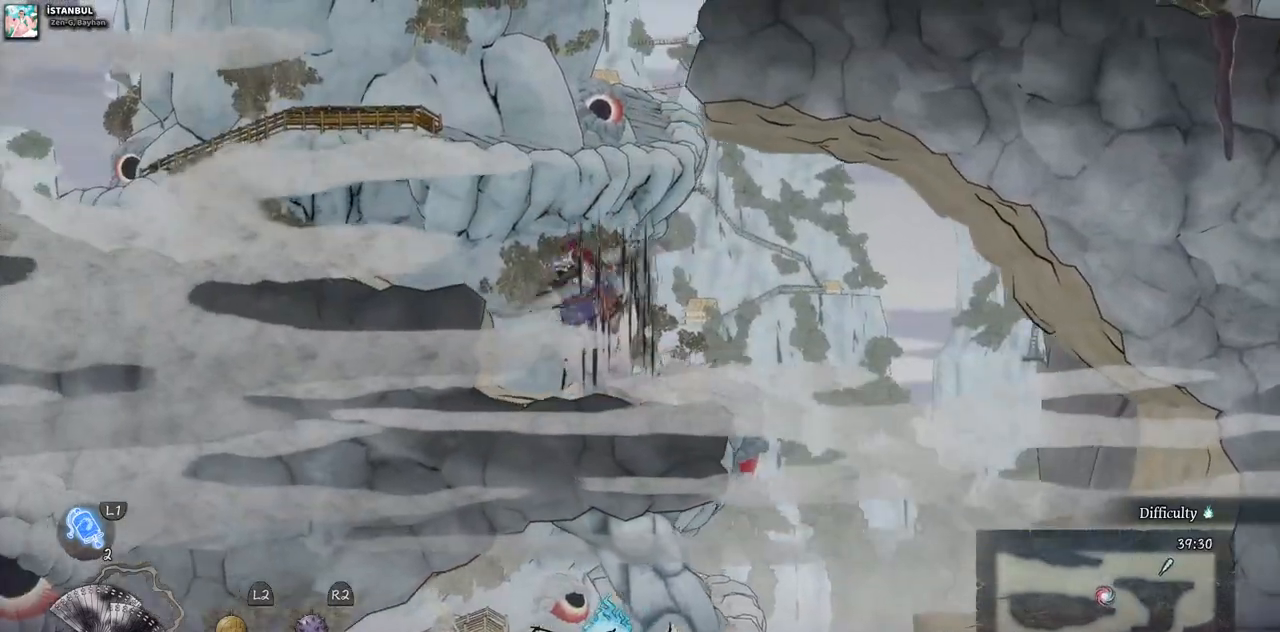
{"buttons": ["CROSS"], "left_stick": "center", "right_stick": "center"}
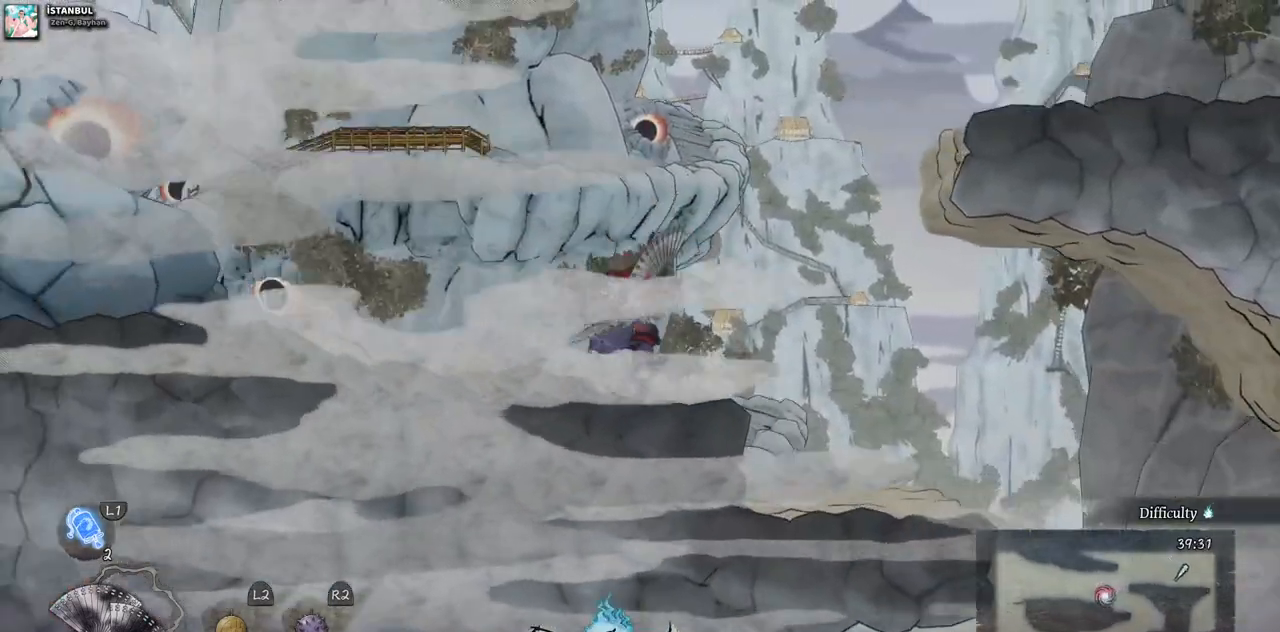
{"buttons": ["CROSS", "DPAD_RIGHT"], "left_stick": "center", "right_stick": "center", "events": [[217, "DPAD_RIGHT", "down"]]}
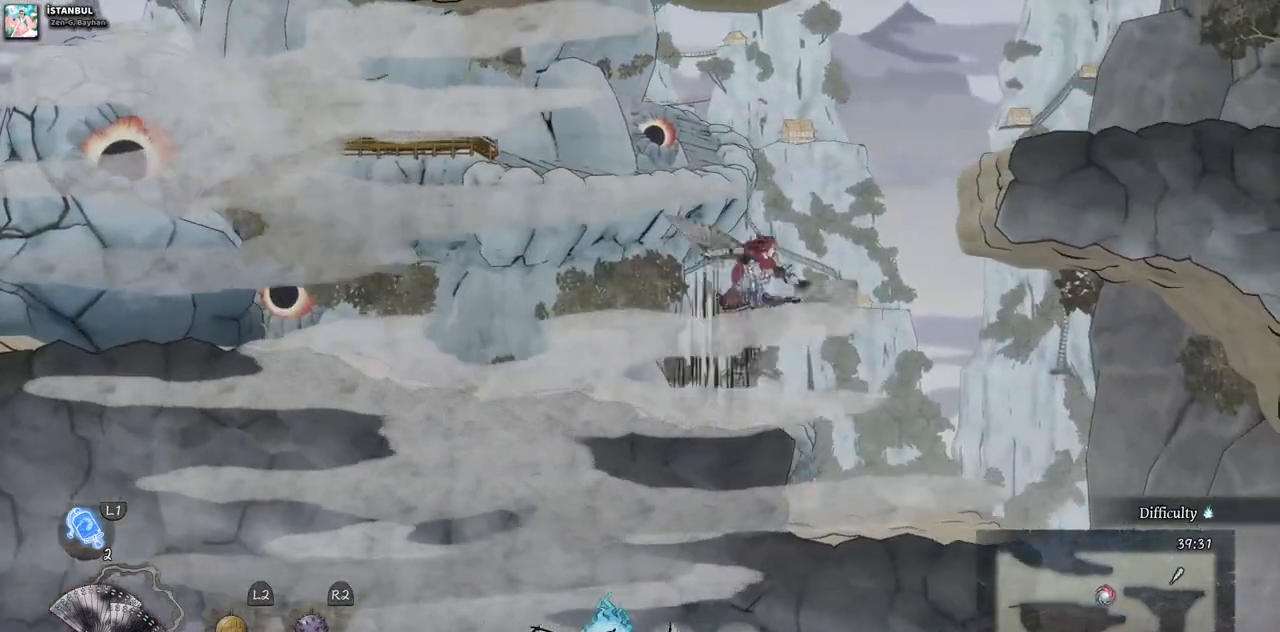
{"buttons": ["DPAD_RIGHT"], "left_stick": "center", "right_stick": "center", "events": [[483, "CROSS", "up"]]}
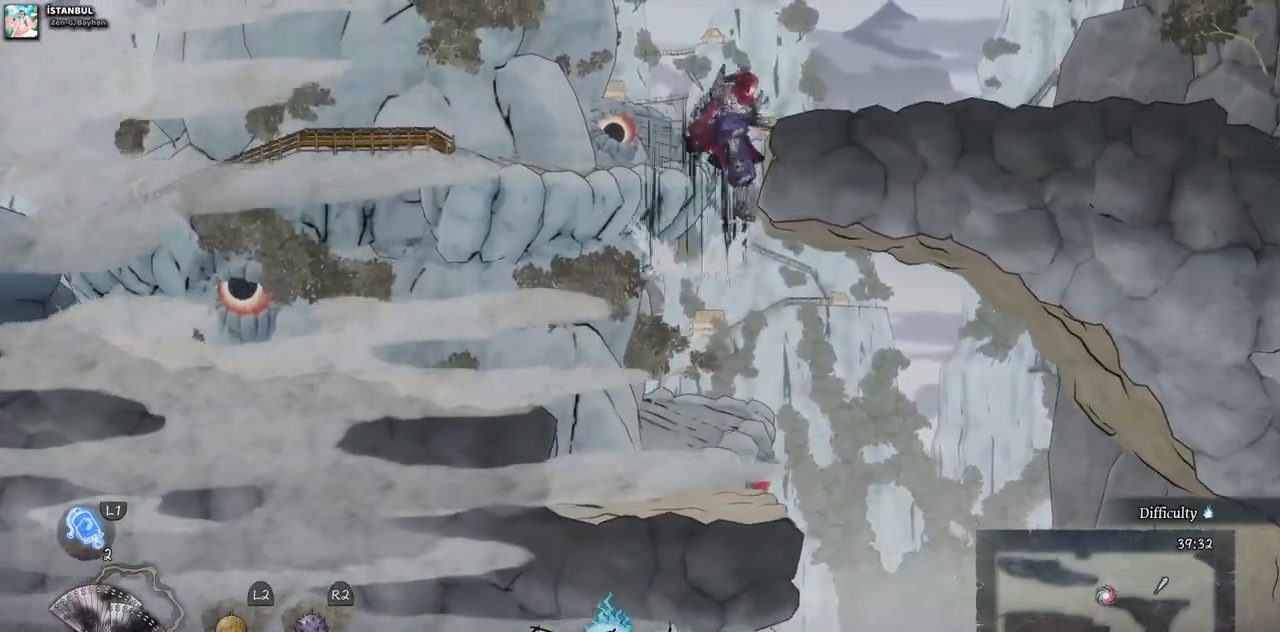
{"buttons": ["DPAD_RIGHT"], "left_stick": "center", "right_stick": "center", "events": []}
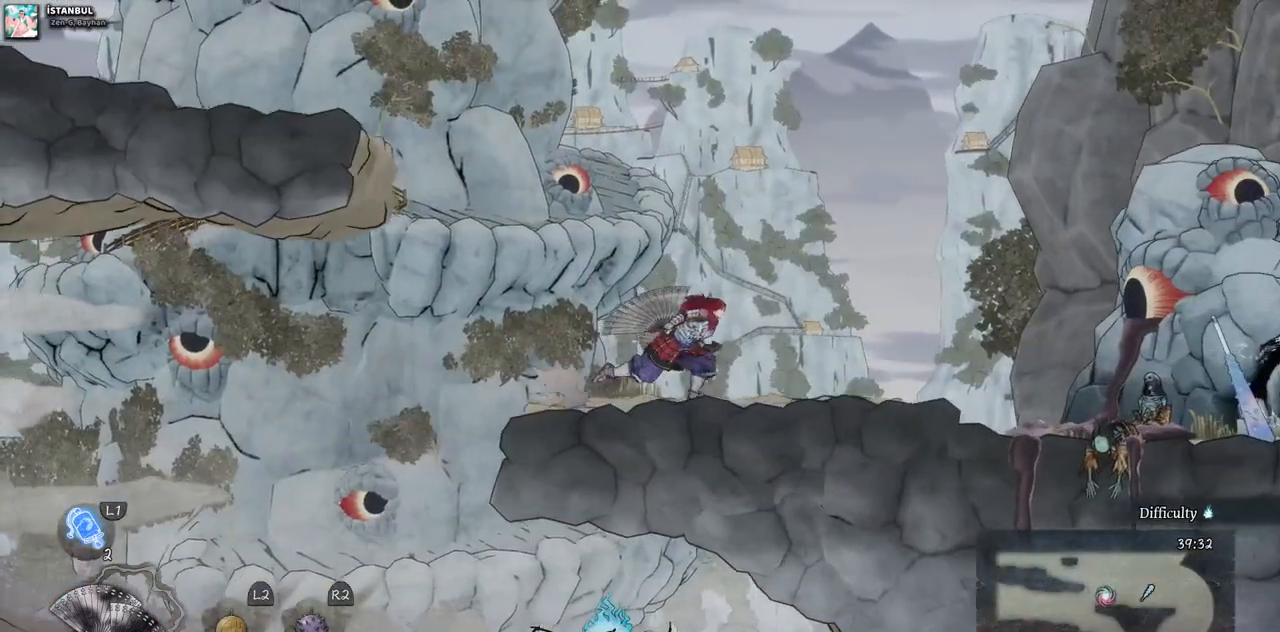
{"buttons": [], "left_stick": "center", "right_stick": "center", "events": [[117, "DPAD_RIGHT", "up"]]}
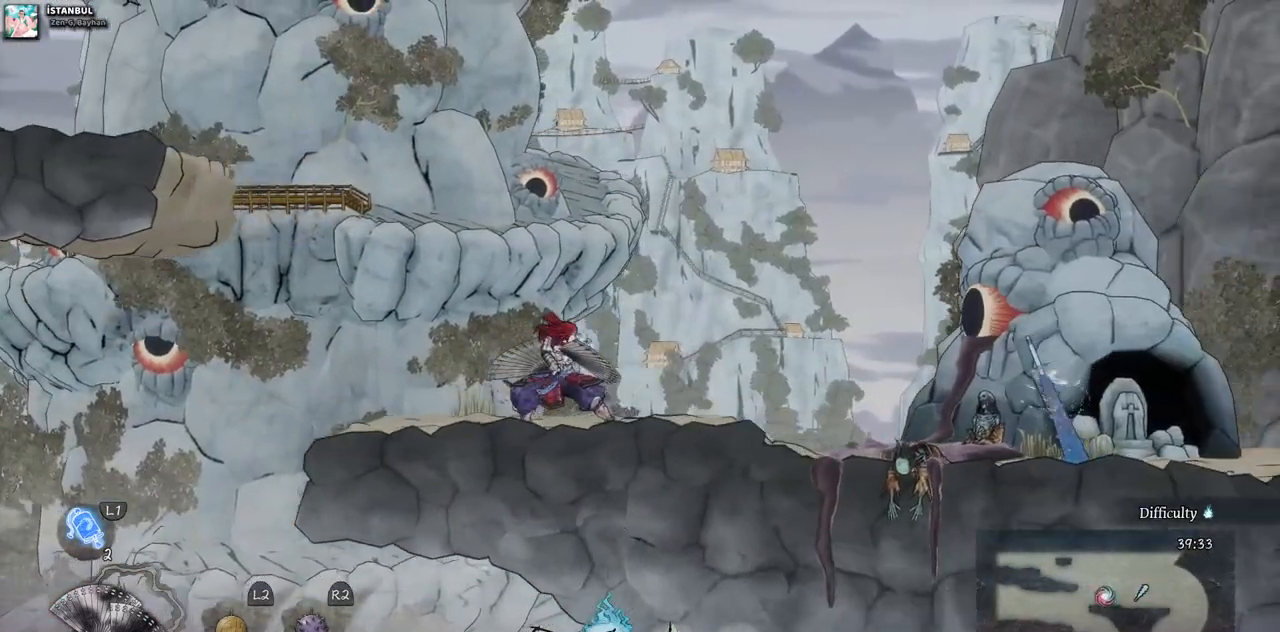
{"buttons": ["CROSS", "DPAD_LEFT"], "left_stick": "center", "right_stick": "center", "events": [[17, "DPAD_LEFT", "down"], [367, "CROSS", "down"]]}
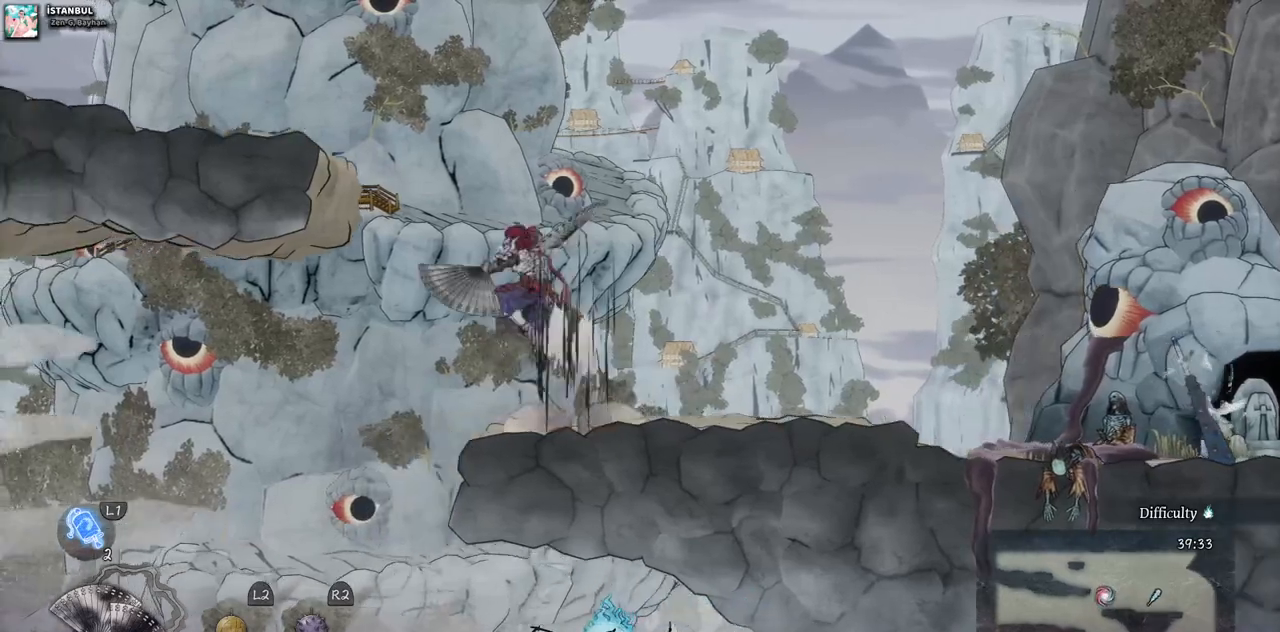
{"buttons": ["DPAD_LEFT"], "left_stick": "center", "right_stick": "center", "events": [[483, "CROSS", "up"]]}
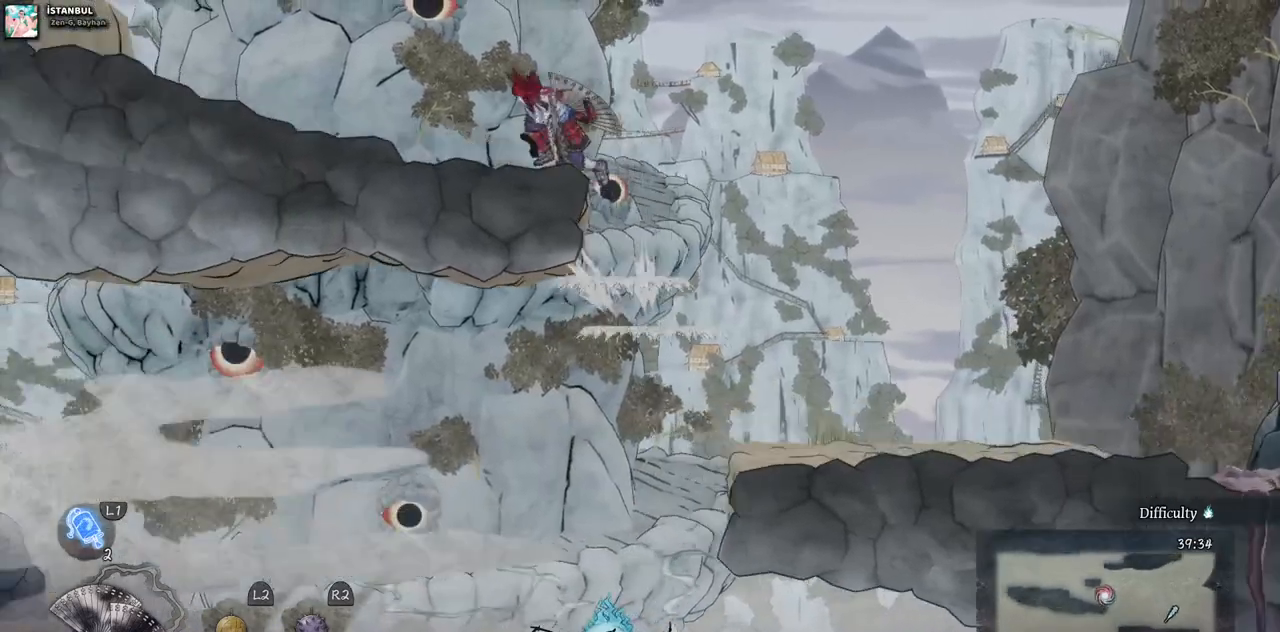
{"buttons": ["DPAD_LEFT"], "left_stick": "center", "right_stick": "center", "events": []}
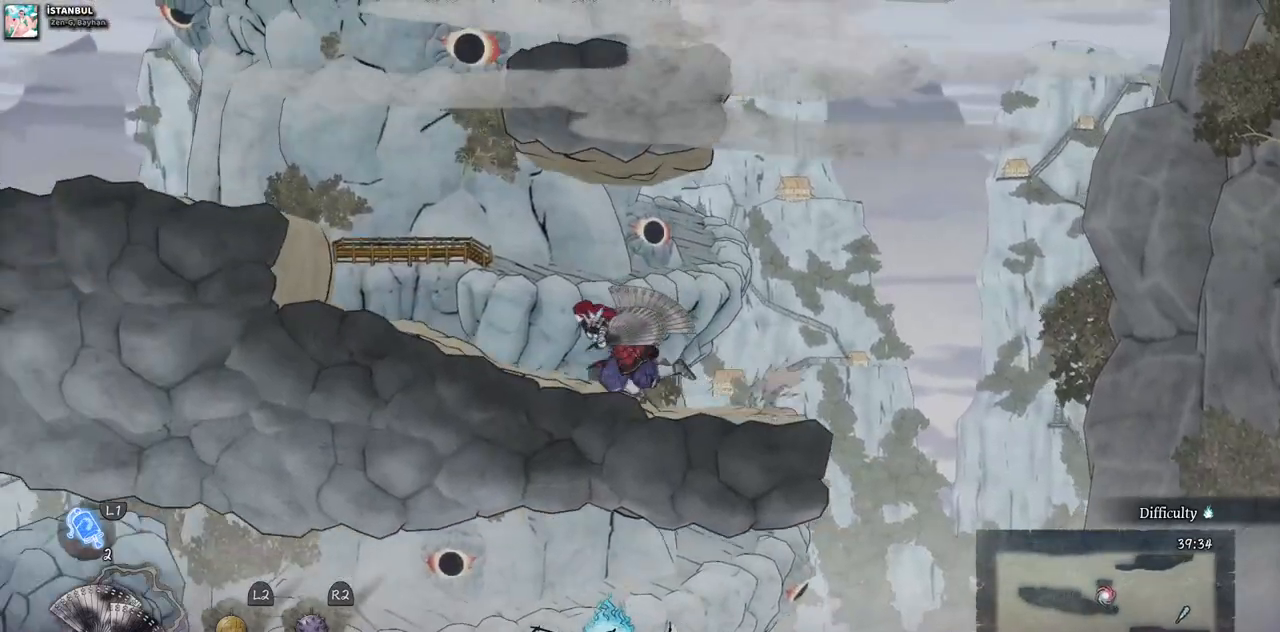
{"buttons": ["CROSS", "DPAD_LEFT"], "left_stick": "center", "right_stick": "center", "events": [[417, "CROSS", "down"]]}
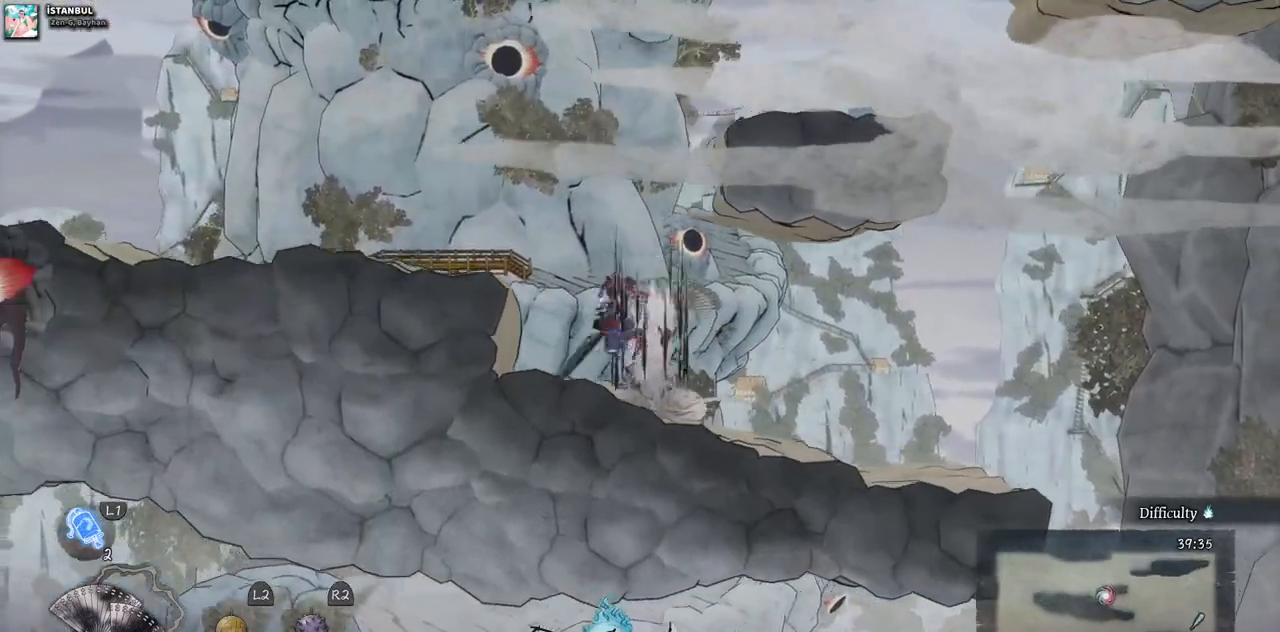
{"buttons": [], "left_stick": "center", "right_stick": "center", "events": [[50, "CROSS", "up"], [400, "DPAD_LEFT", "up"]]}
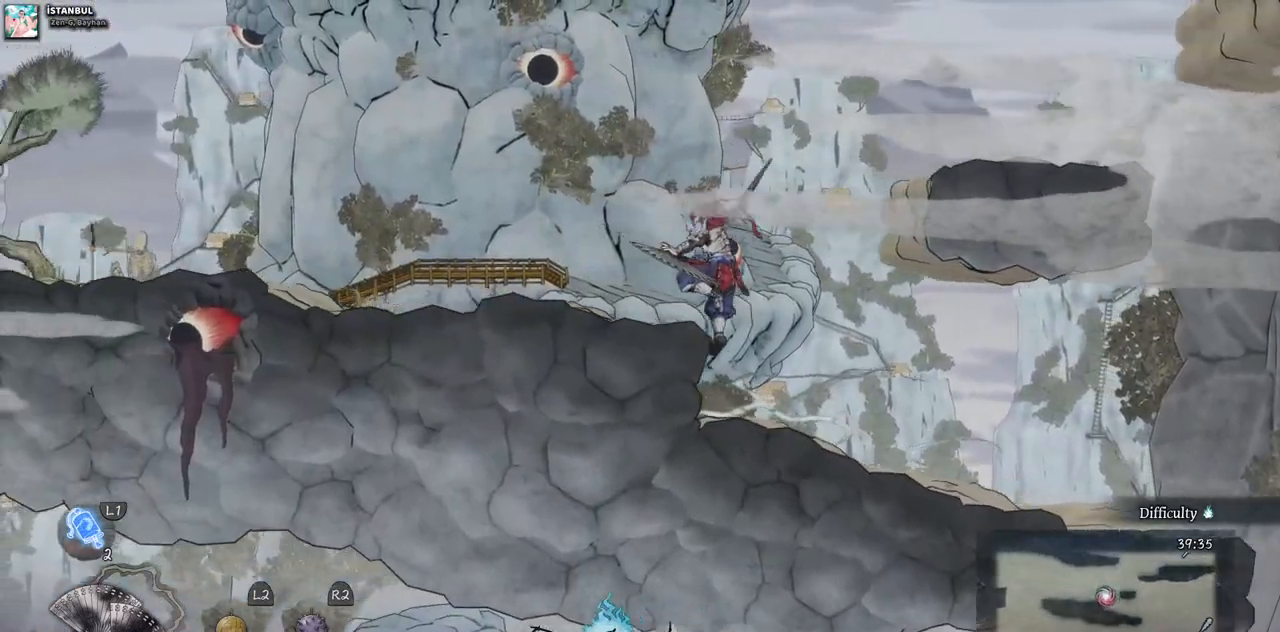
{"buttons": [], "left_stick": "center", "right_stick": "center", "events": [[200, "DPAD_RIGHT", "down"], [250, "DPAD_RIGHT", "up"]]}
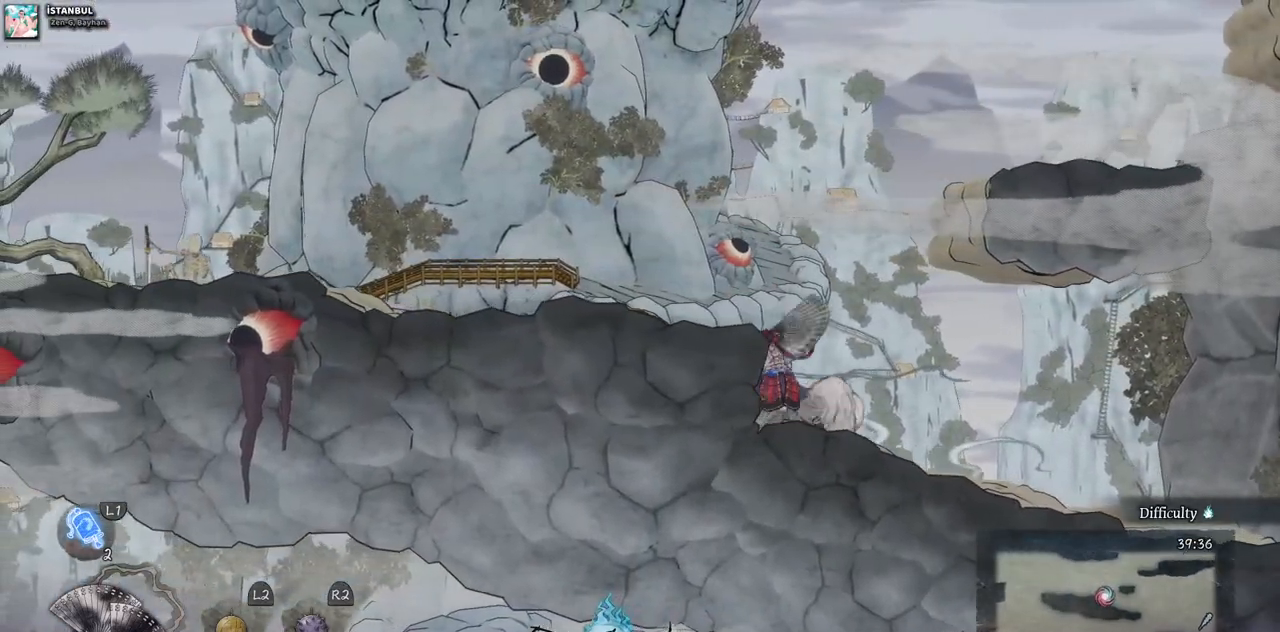
{"buttons": [], "left_stick": "center", "right_stick": "center", "events": [[100, "CROSS", "down"], [100, "DPAD_LEFT", "down"], [217, "CROSS", "up"], [383, "DPAD_LEFT", "up"]]}
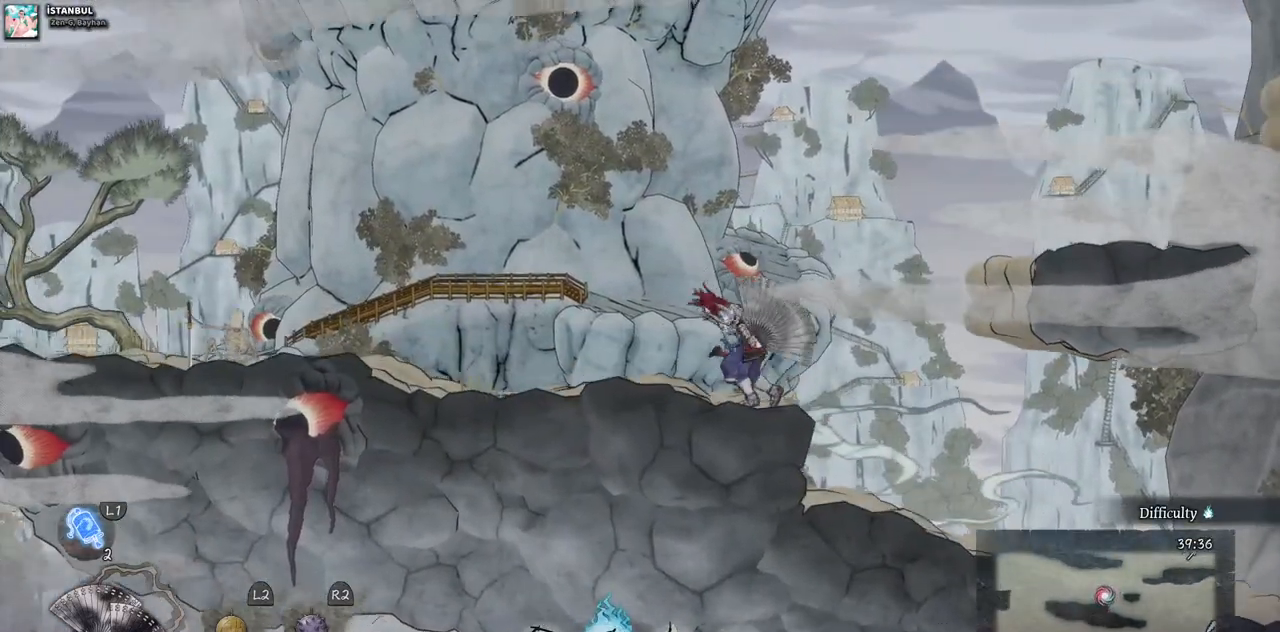
{"buttons": ["CROSS", "DPAD_RIGHT"], "left_stick": "center", "right_stick": "center", "events": [[150, "DPAD_RIGHT", "down"], [250, "CROSS", "down"]]}
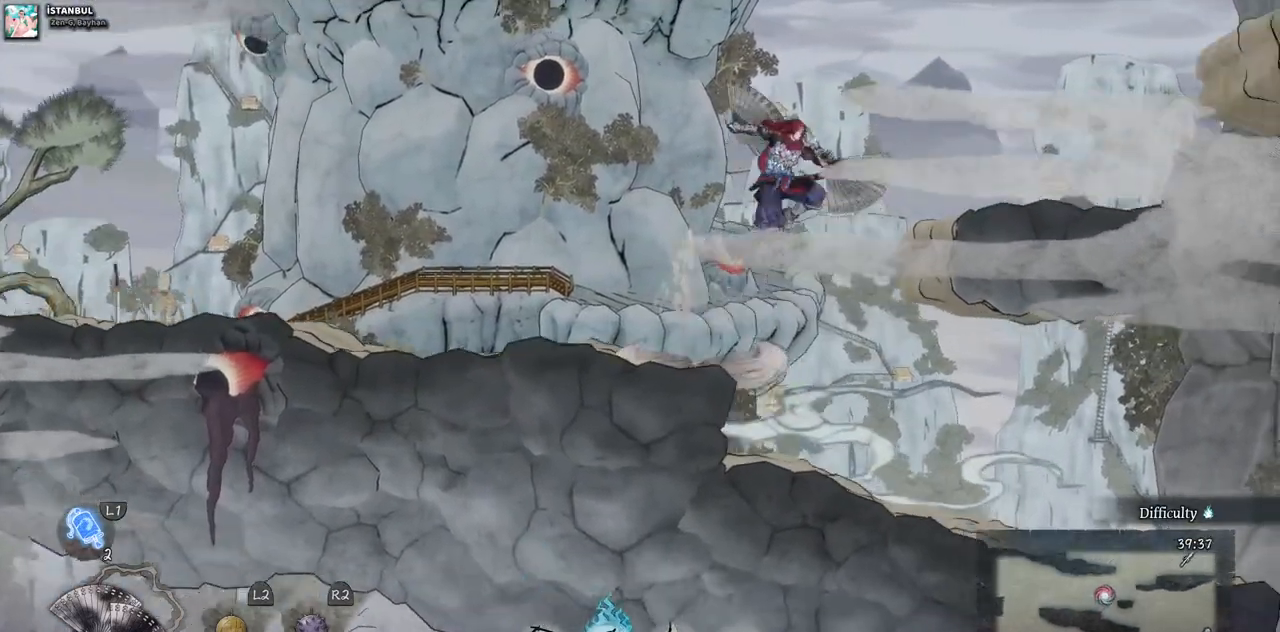
{"buttons": ["DPAD_RIGHT"], "left_stick": "center", "right_stick": "center", "events": [[167, "CROSS", "up"]]}
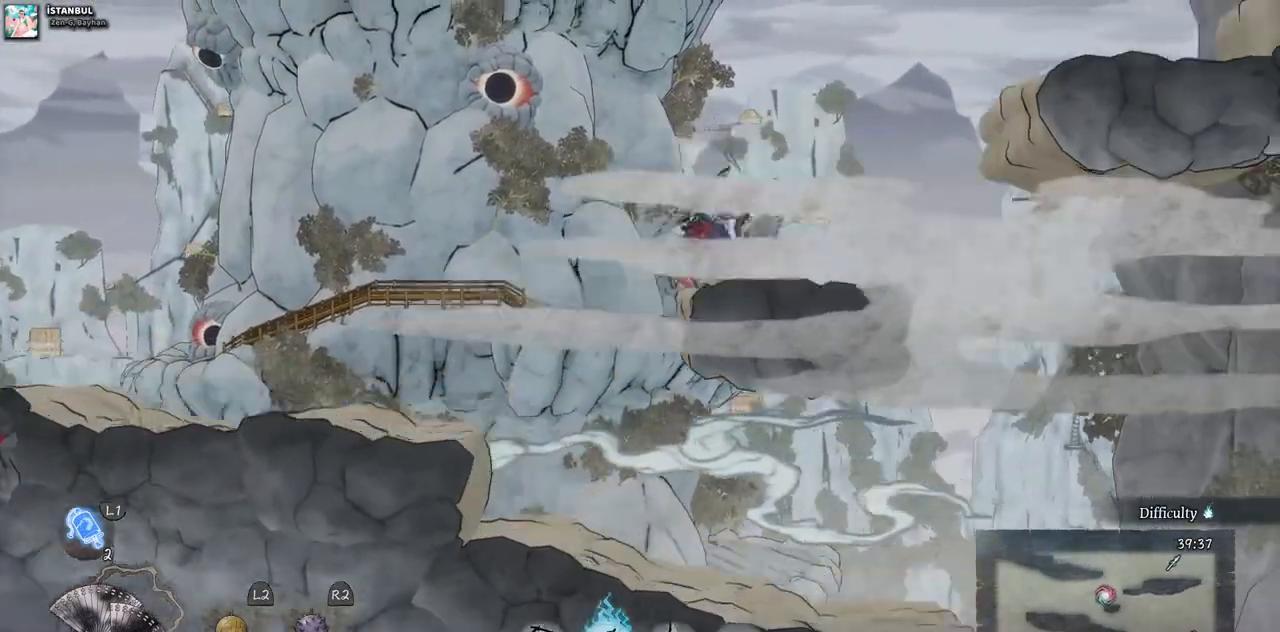
{"buttons": ["CROSS", "DPAD_RIGHT"], "left_stick": "center", "right_stick": "center", "events": [[283, "CROSS", "down"]]}
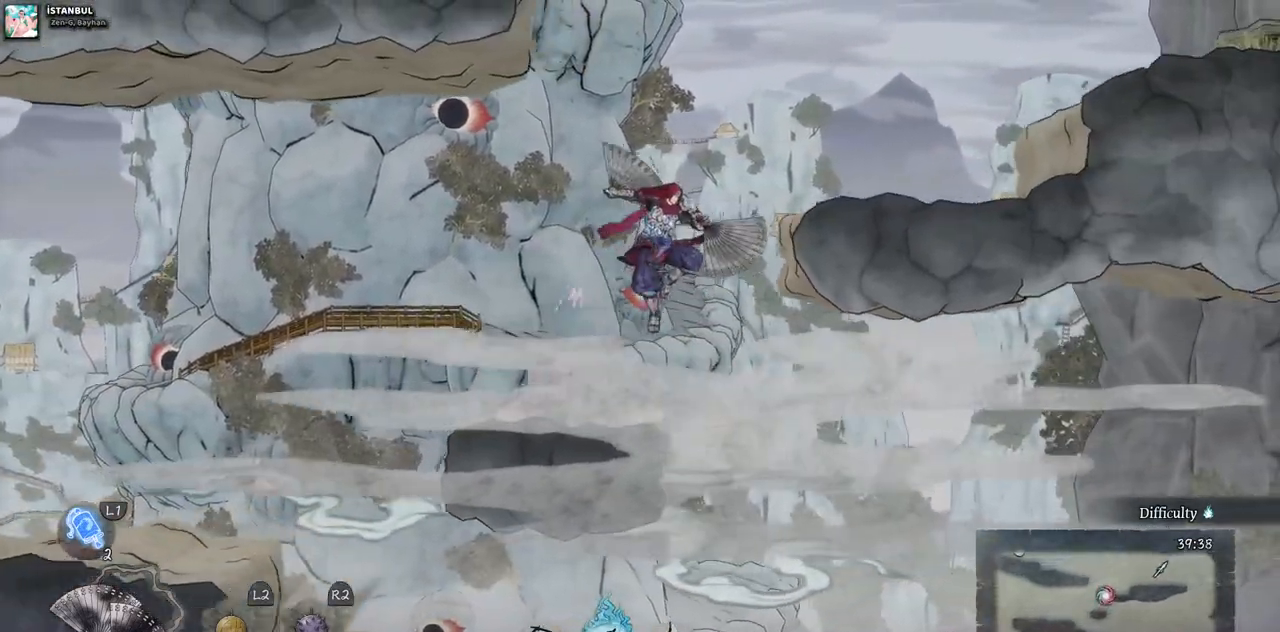
{"buttons": ["DPAD_RIGHT"], "left_stick": "center", "right_stick": "center", "events": [[233, "CROSS", "up"]]}
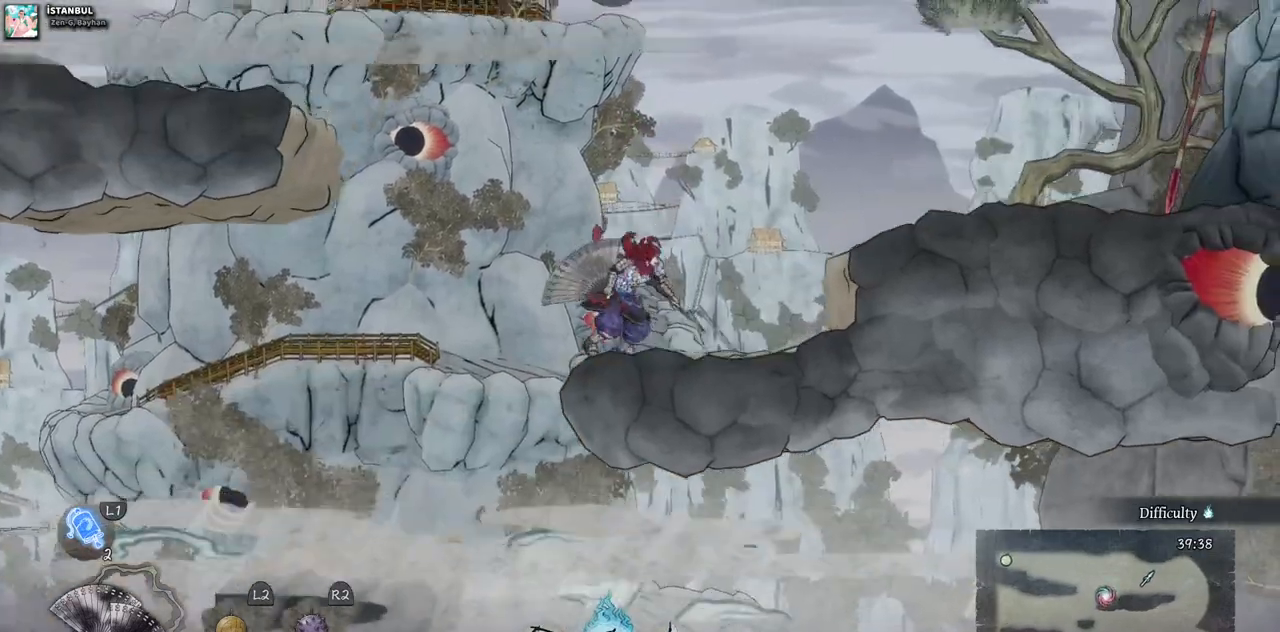
{"buttons": ["DPAD_RIGHT"], "left_stick": "center", "right_stick": "center", "events": [[167, "CROSS", "down"], [350, "CROSS", "up"]]}
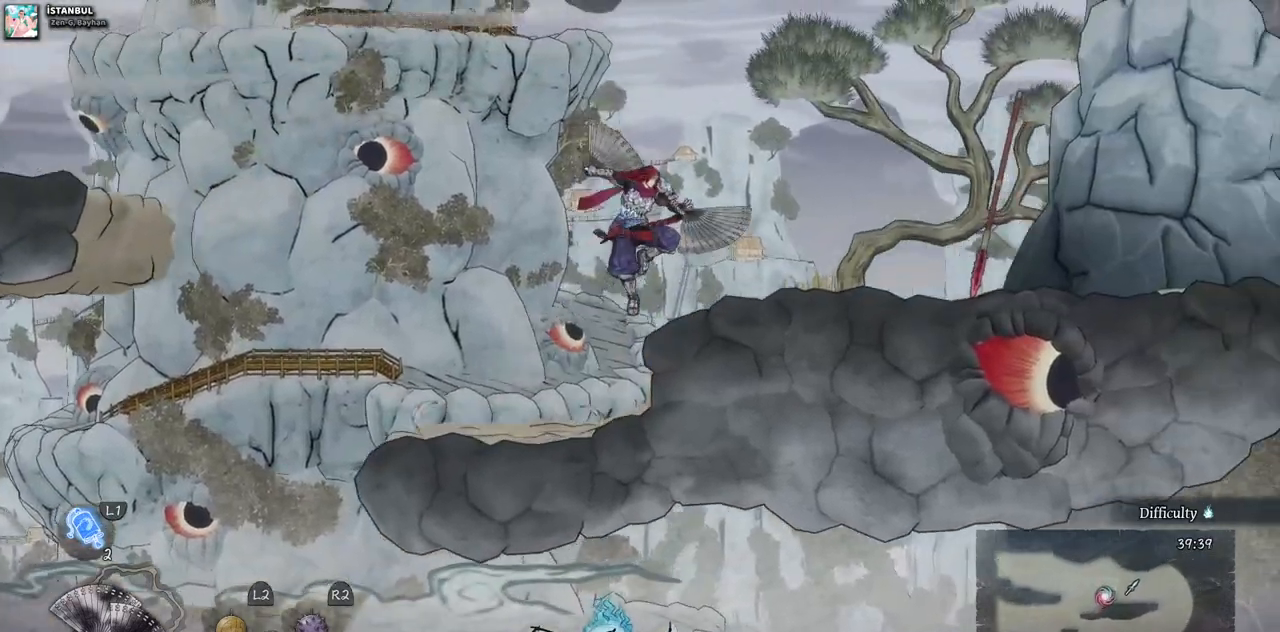
{"buttons": ["DPAD_RIGHT"], "left_stick": "center", "right_stick": "center", "events": []}
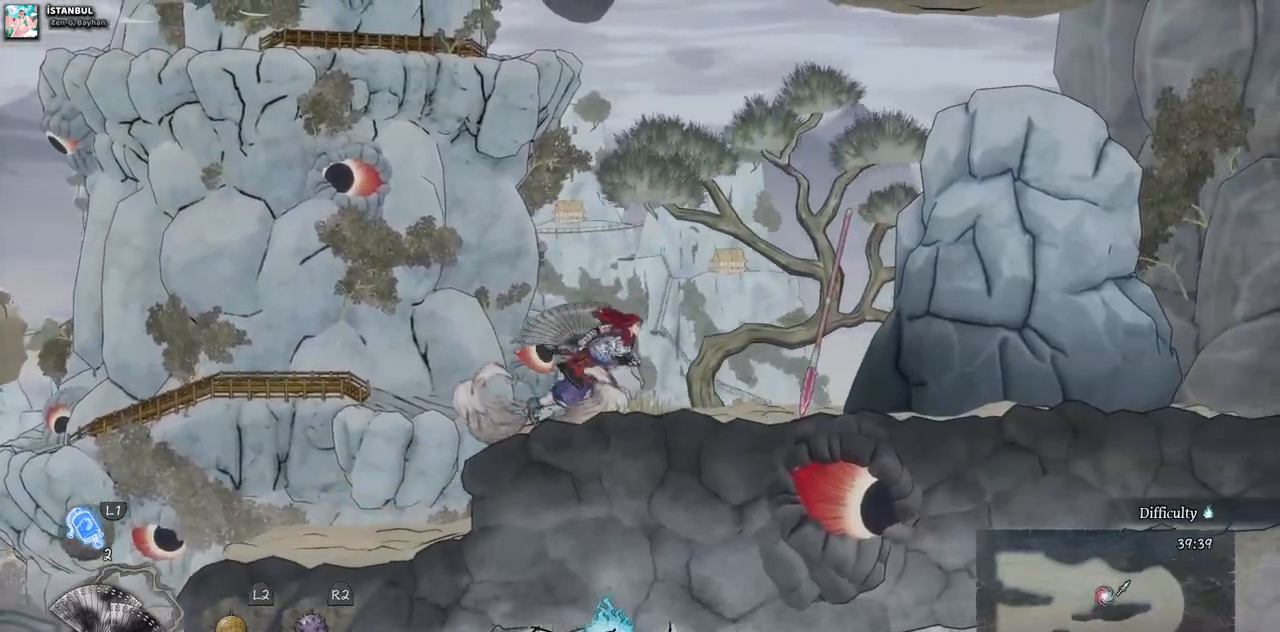
{"buttons": [], "left_stick": "center", "right_stick": "center", "events": [[167, "DPAD_RIGHT", "up"]]}
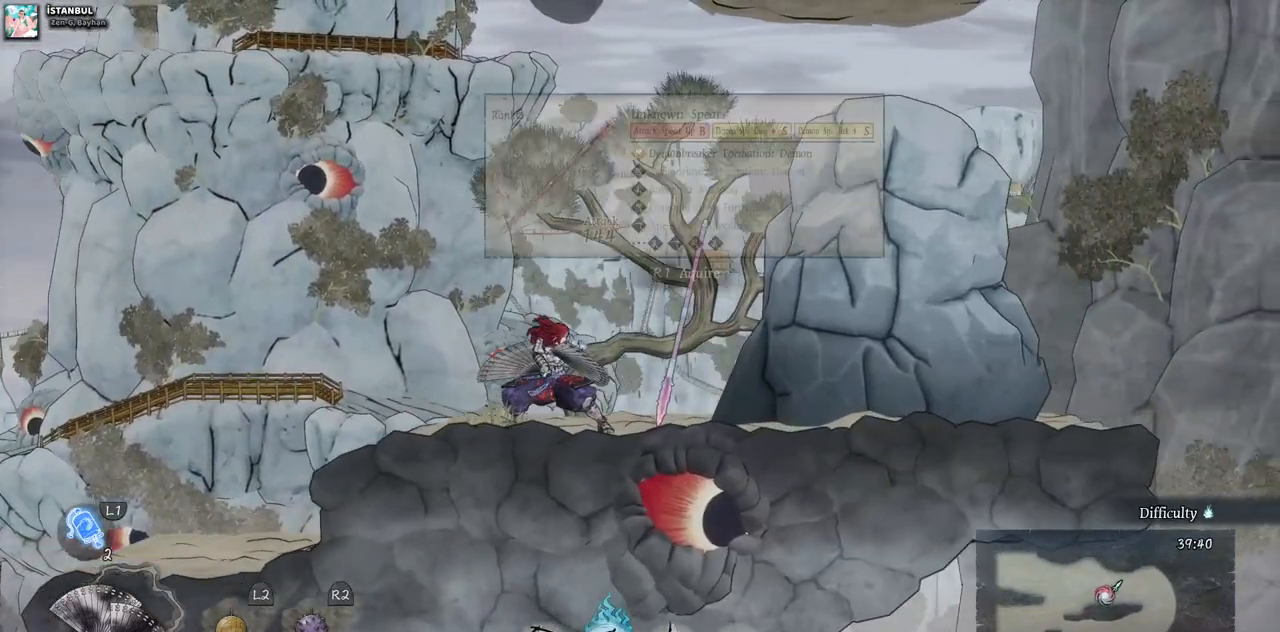
{"buttons": ["DPAD_LEFT"], "left_stick": "center", "right_stick": "center", "events": [[33, "DPAD_LEFT", "down"]]}
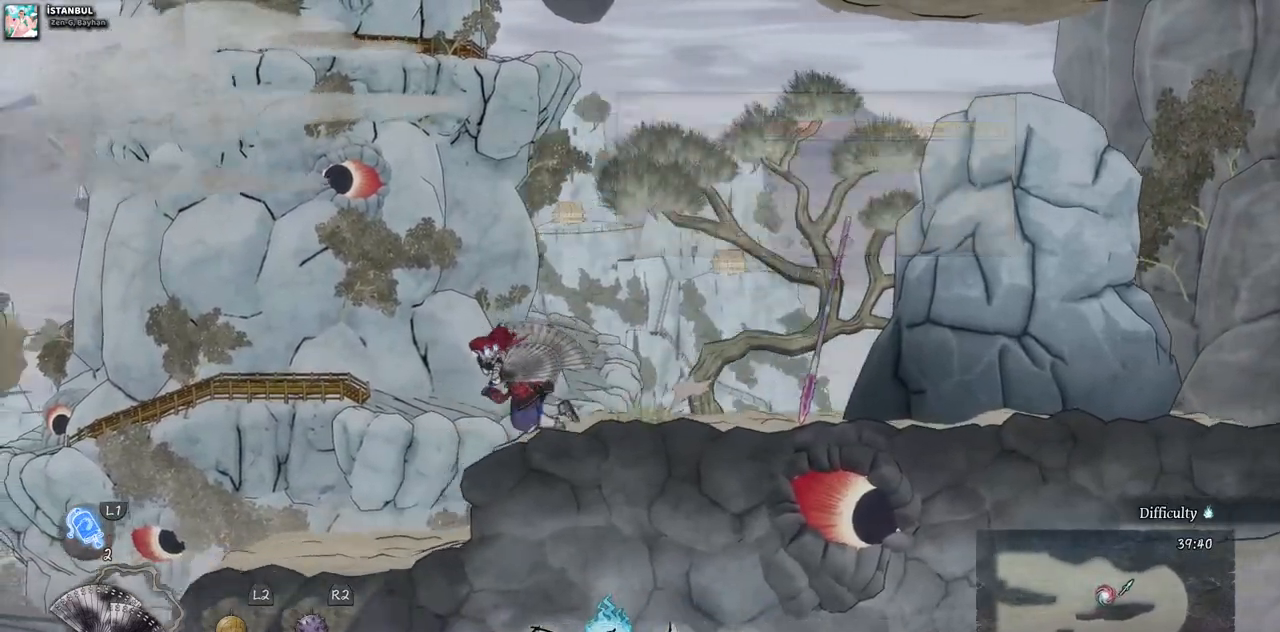
{"buttons": ["DPAD_LEFT"], "left_stick": "center", "right_stick": "center", "events": []}
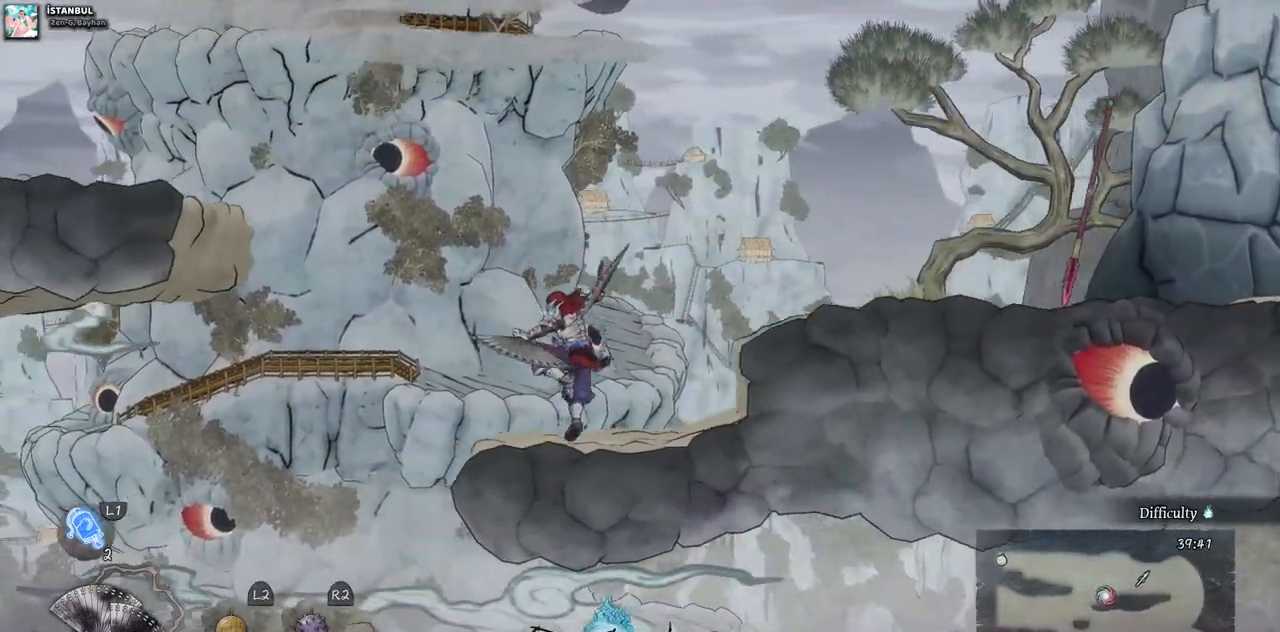
{"buttons": ["CROSS", "DPAD_LEFT"], "left_stick": "center", "right_stick": "center", "events": [[333, "CROSS", "down"]]}
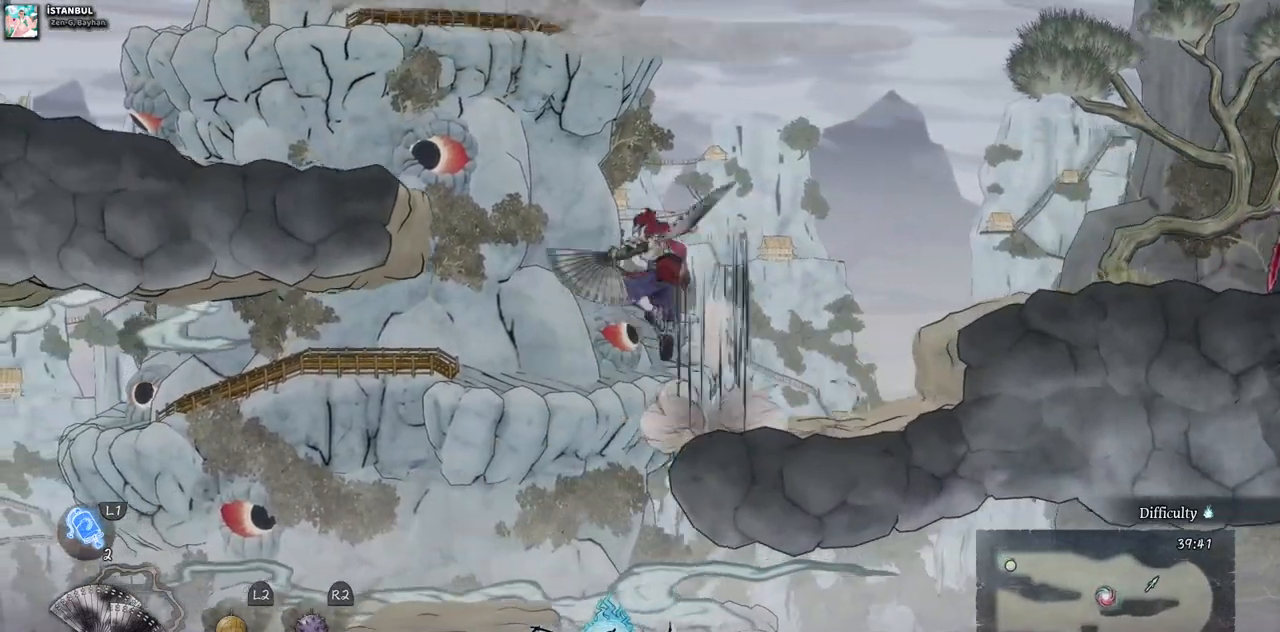
{"buttons": ["DPAD_LEFT"], "left_stick": "center", "right_stick": "center"}
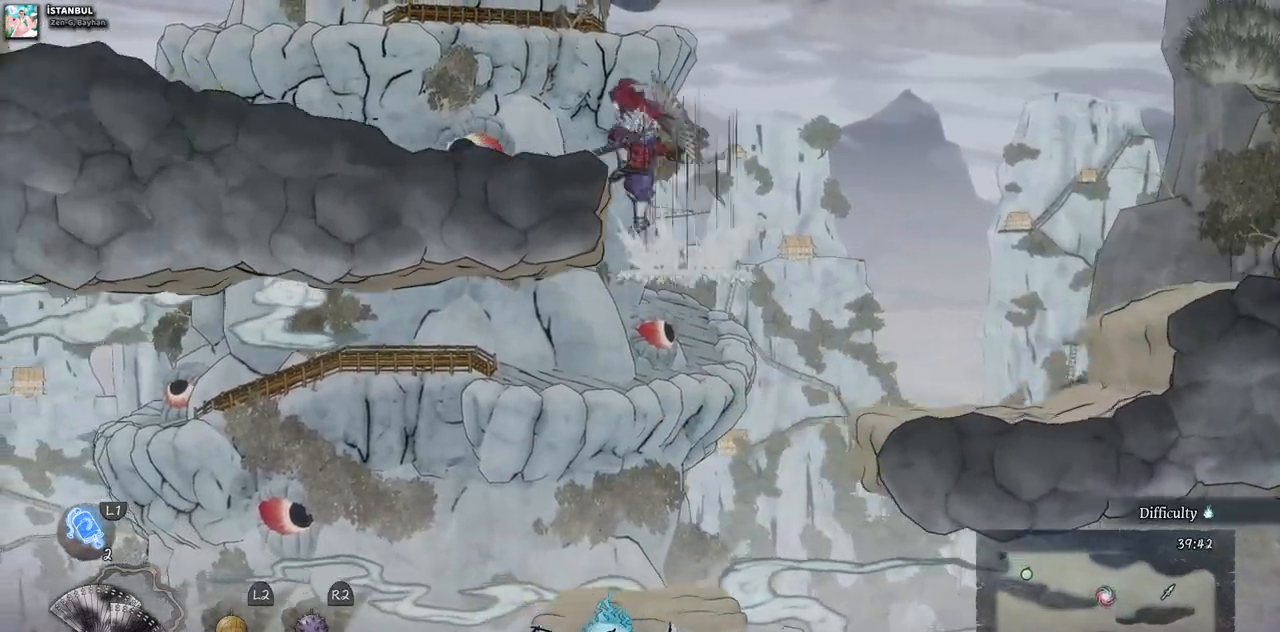
{"buttons": ["DPAD_LEFT"], "left_stick": "center", "right_stick": "center", "events": []}
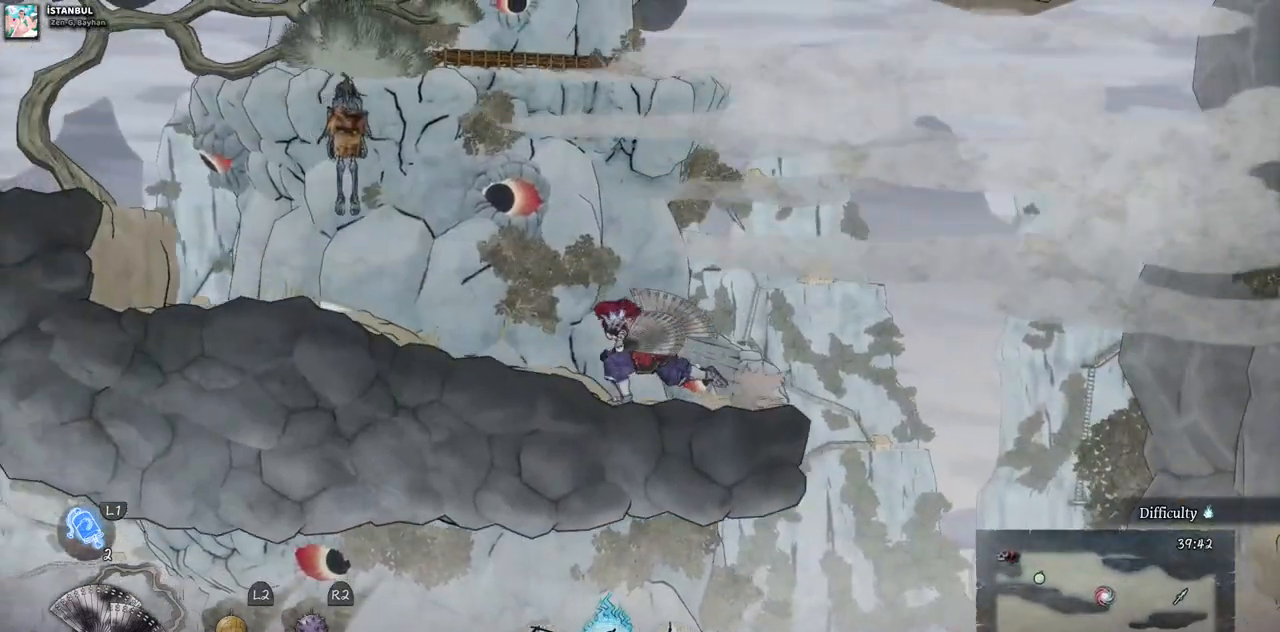
{"buttons": ["DPAD_LEFT"], "left_stick": "center", "right_stick": "center", "events": []}
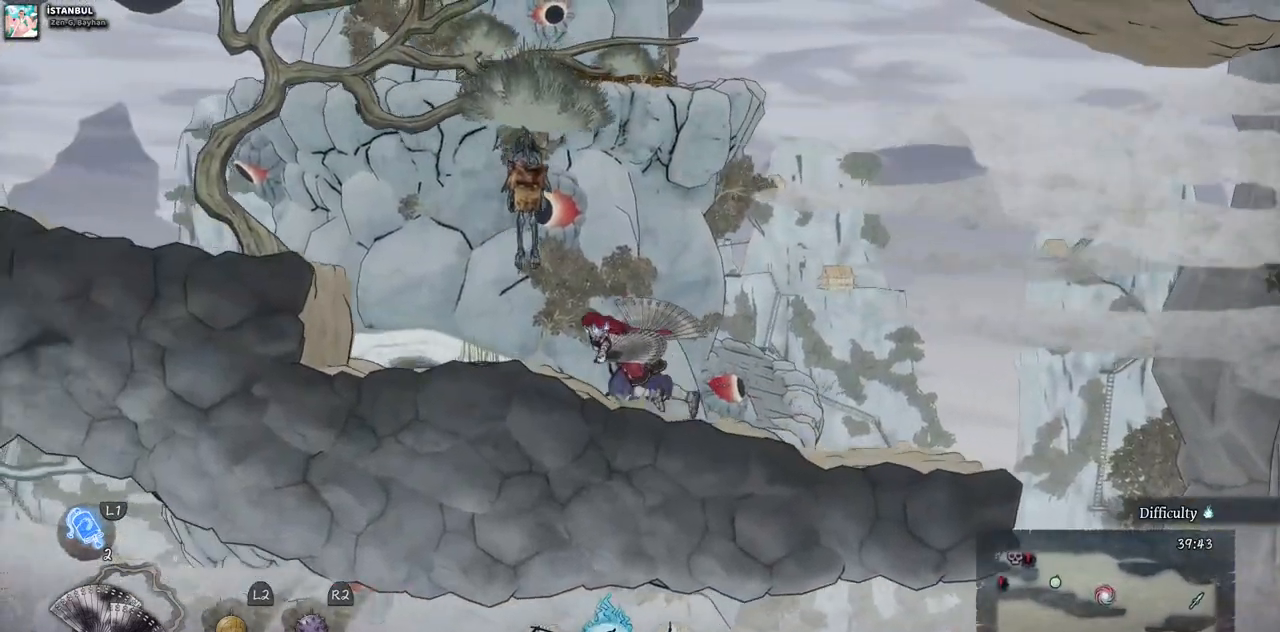
{"buttons": ["CROSS", "DPAD_LEFT"], "left_stick": "center", "right_stick": "center", "events": [[500, "CROSS", "down"]]}